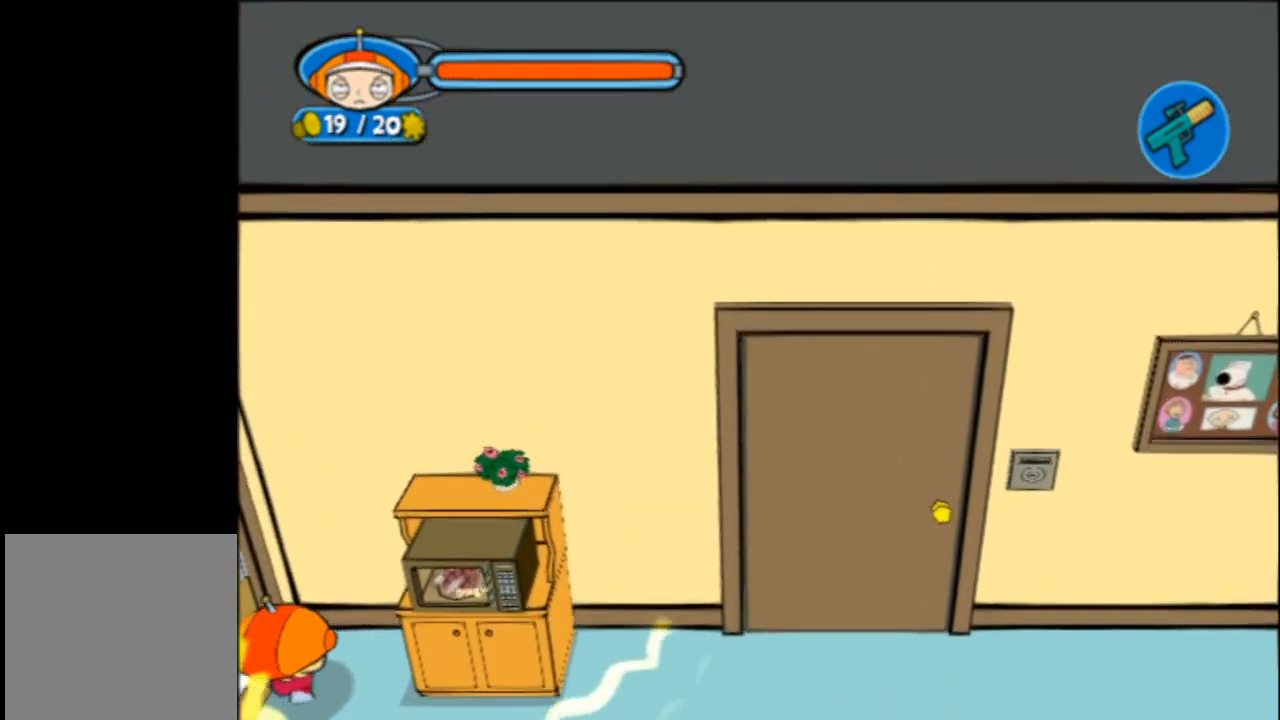
Gameplay with a controller (Xbox layout); each line is a JSON object with the inputs held at the frame after it. "events" lists button and stick changes between this image and that frame as [ms after this image, input, new state], when the widget could be followed in between. Not read: L3 R3 right_stick.
{"buttons": [], "left_stick": "up", "events": [[17, "A", "down"], [133, "A", "up"], [383, "A", "down"], [483, "A", "up"]]}
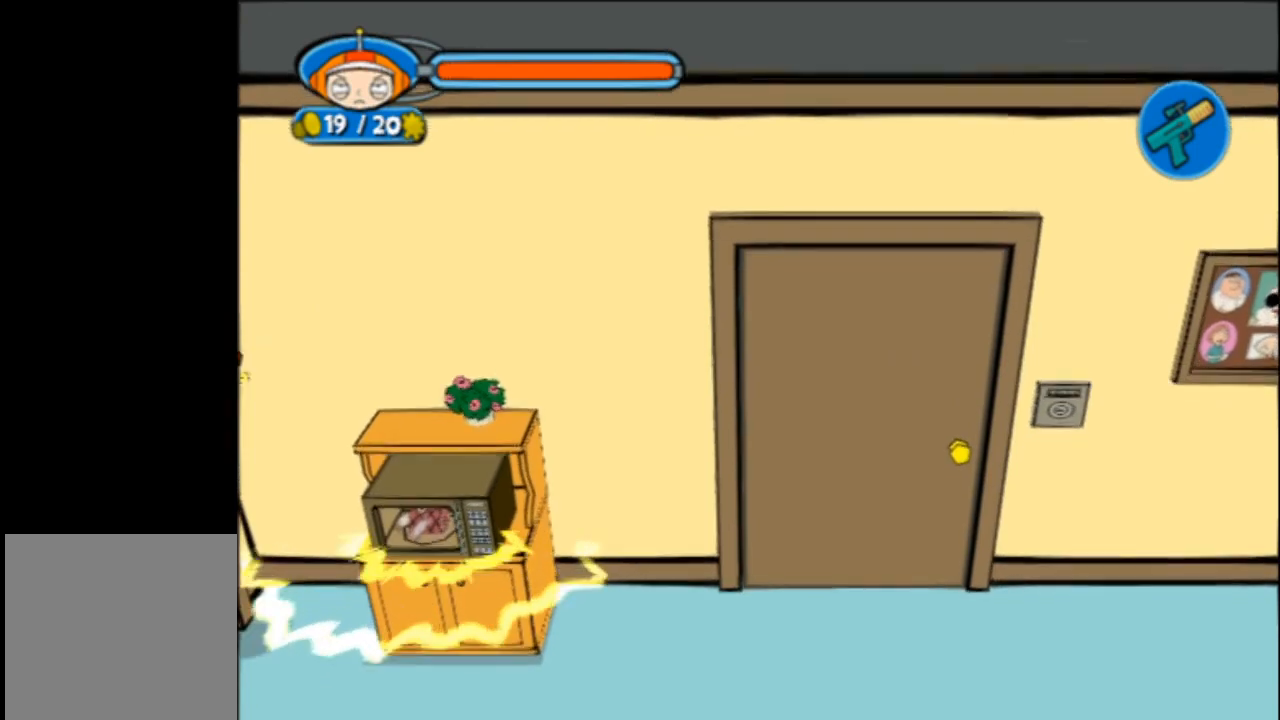
{"buttons": [], "left_stick": "up", "events": []}
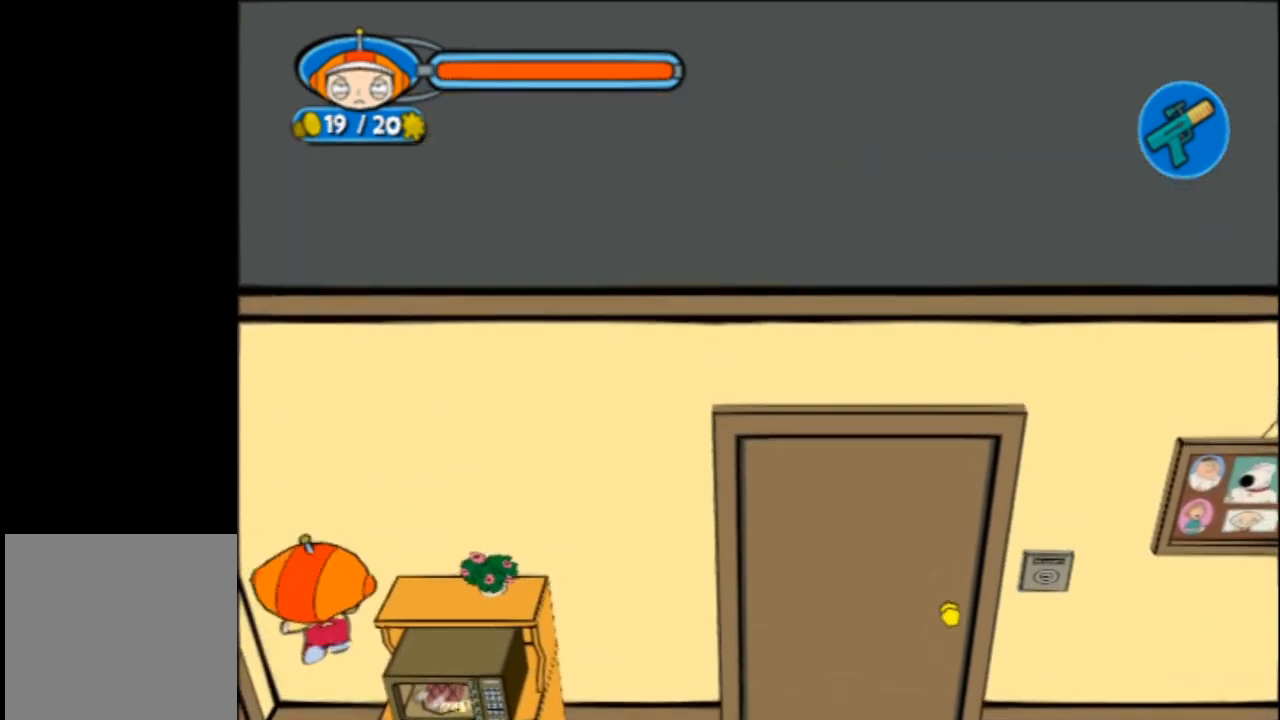
{"buttons": [], "left_stick": "up", "events": []}
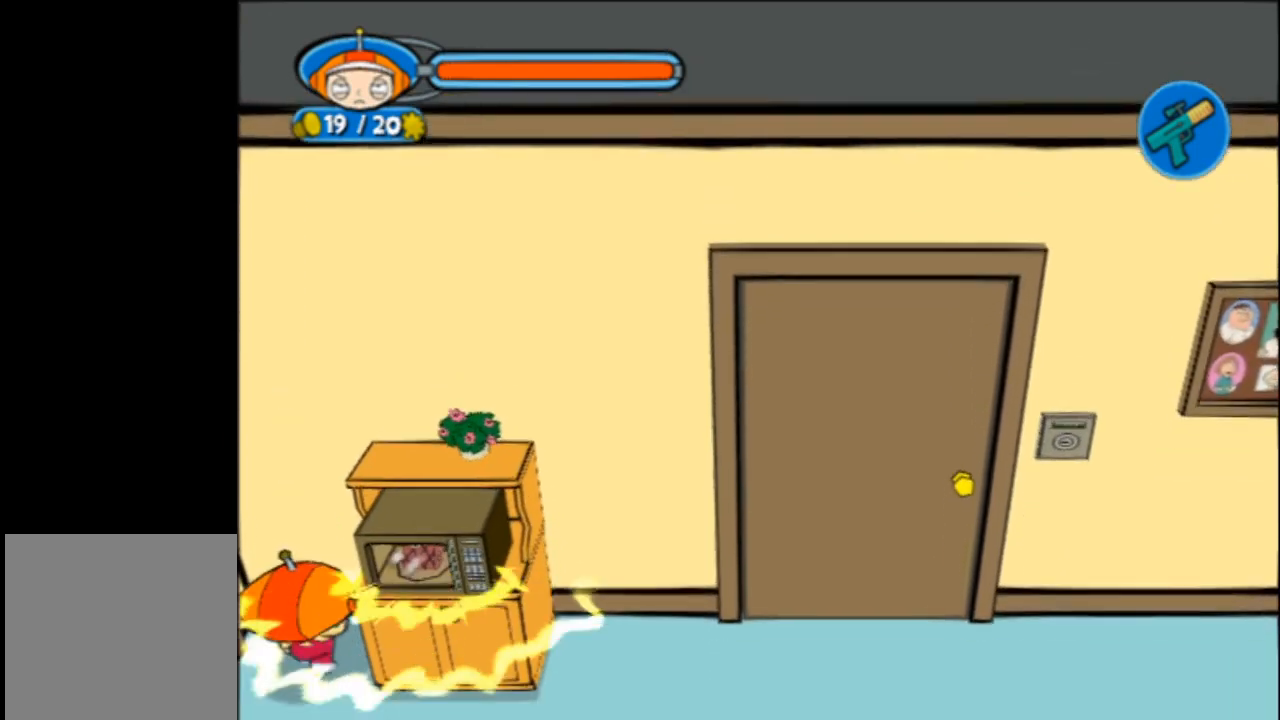
{"buttons": [], "left_stick": "up", "events": []}
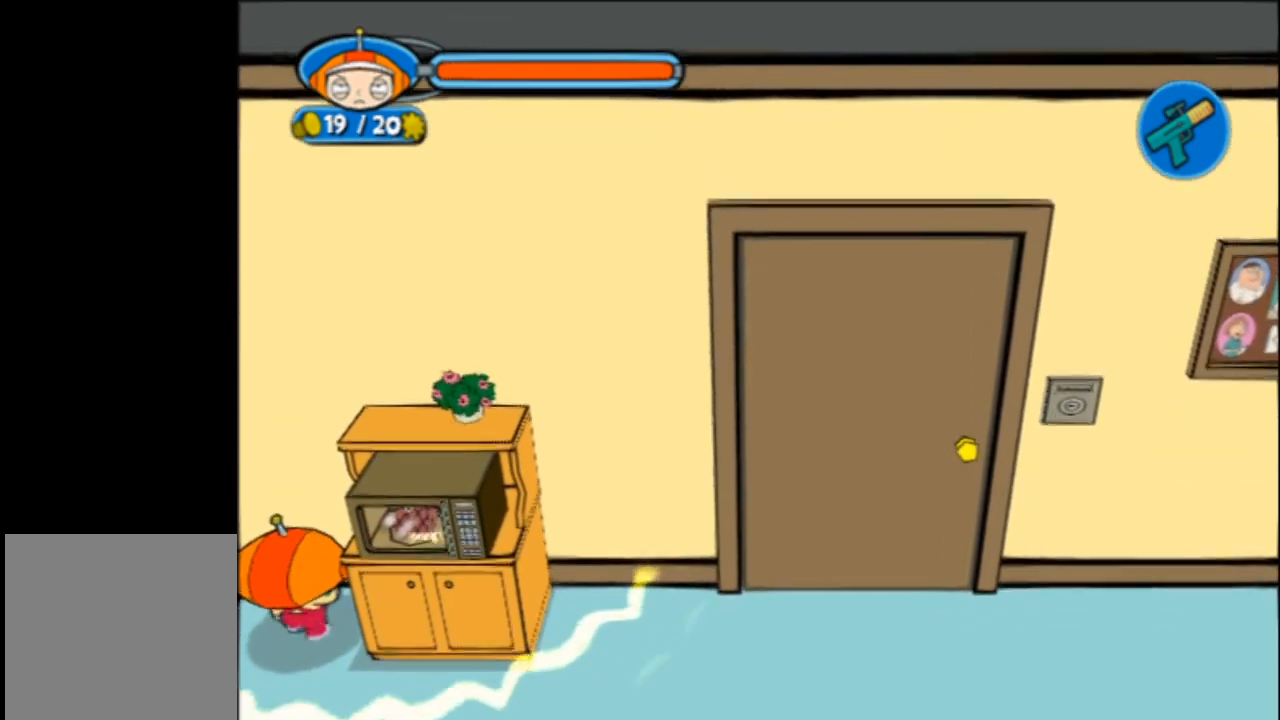
{"buttons": [], "left_stick": "up", "events": []}
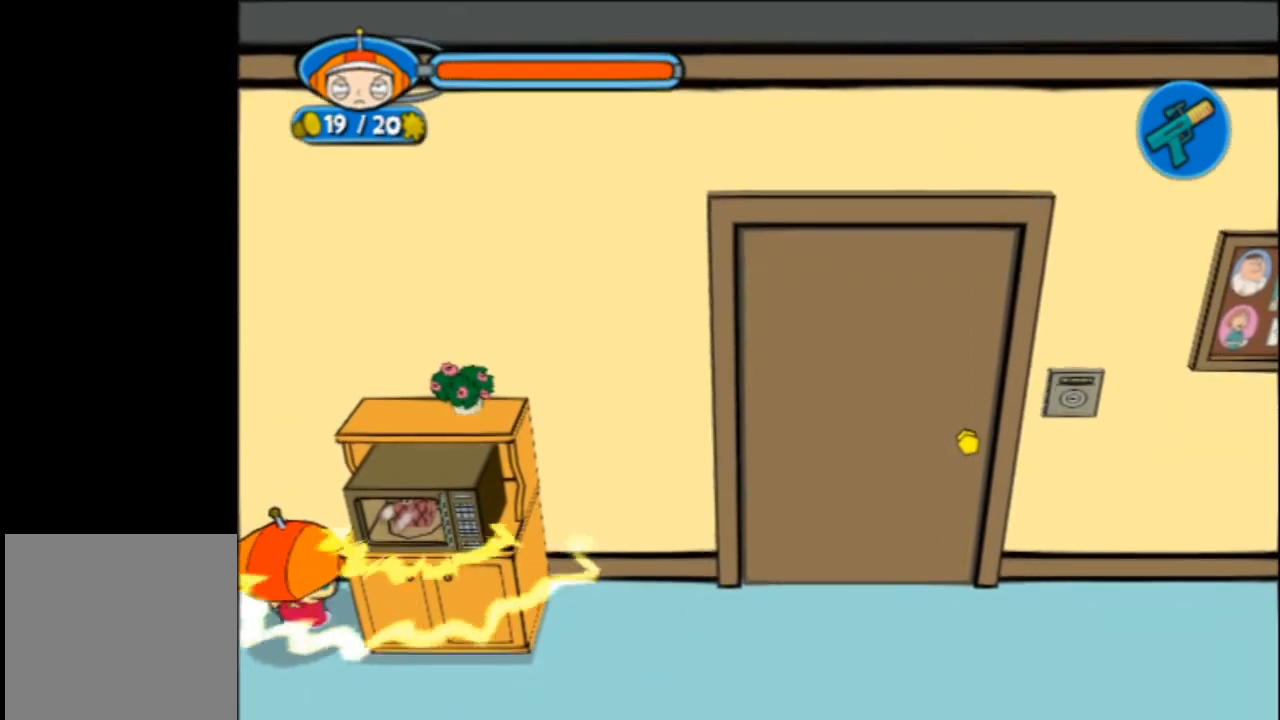
{"buttons": [], "left_stick": "up", "events": []}
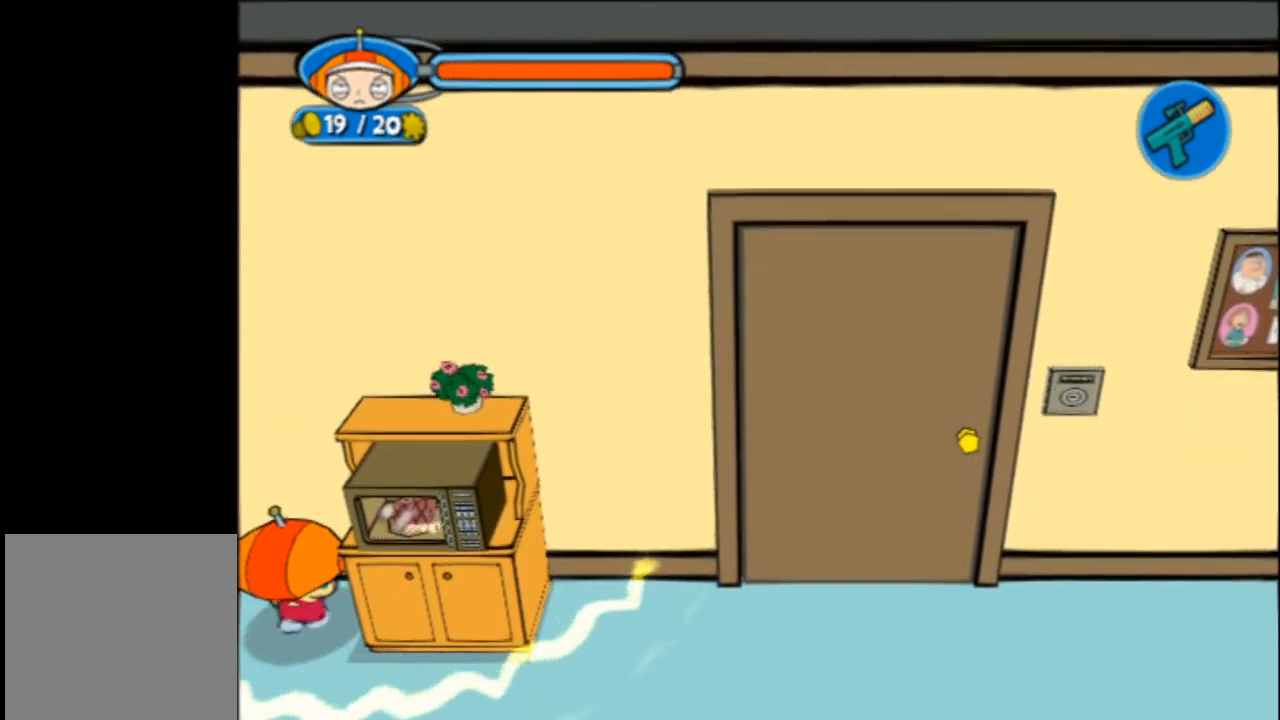
{"buttons": [], "left_stick": "up", "events": []}
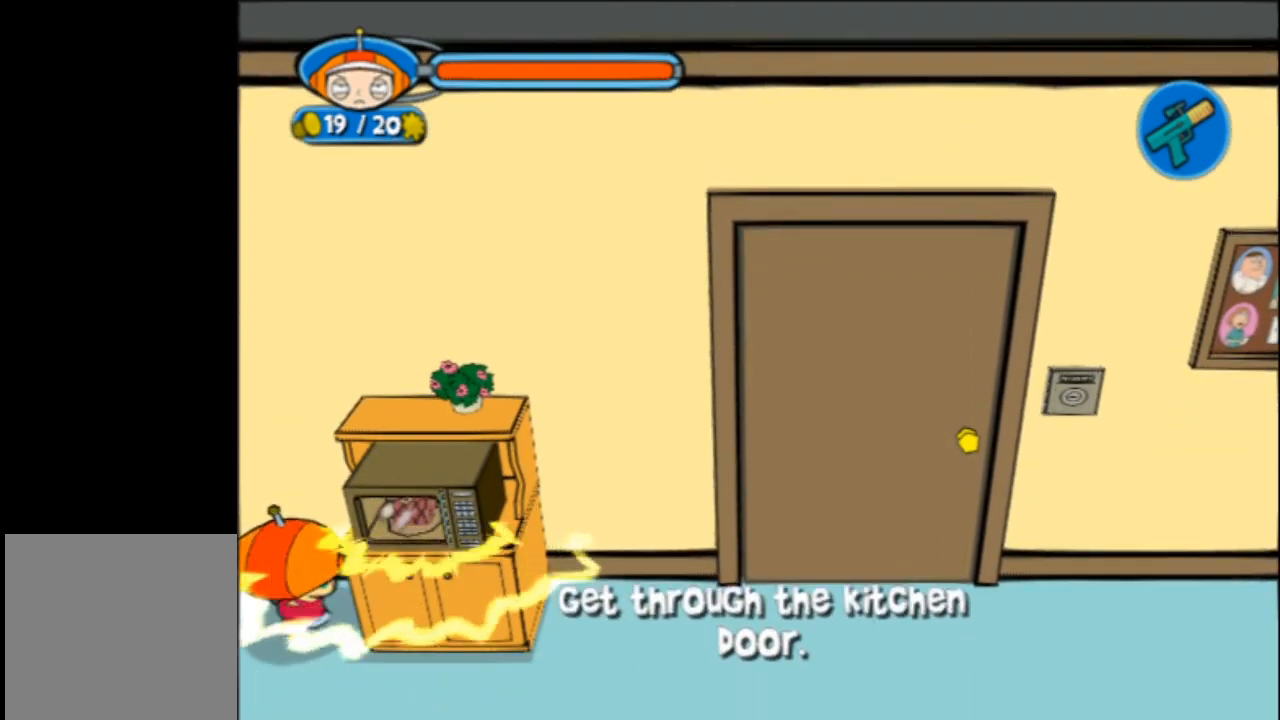
{"buttons": [], "left_stick": "up", "events": []}
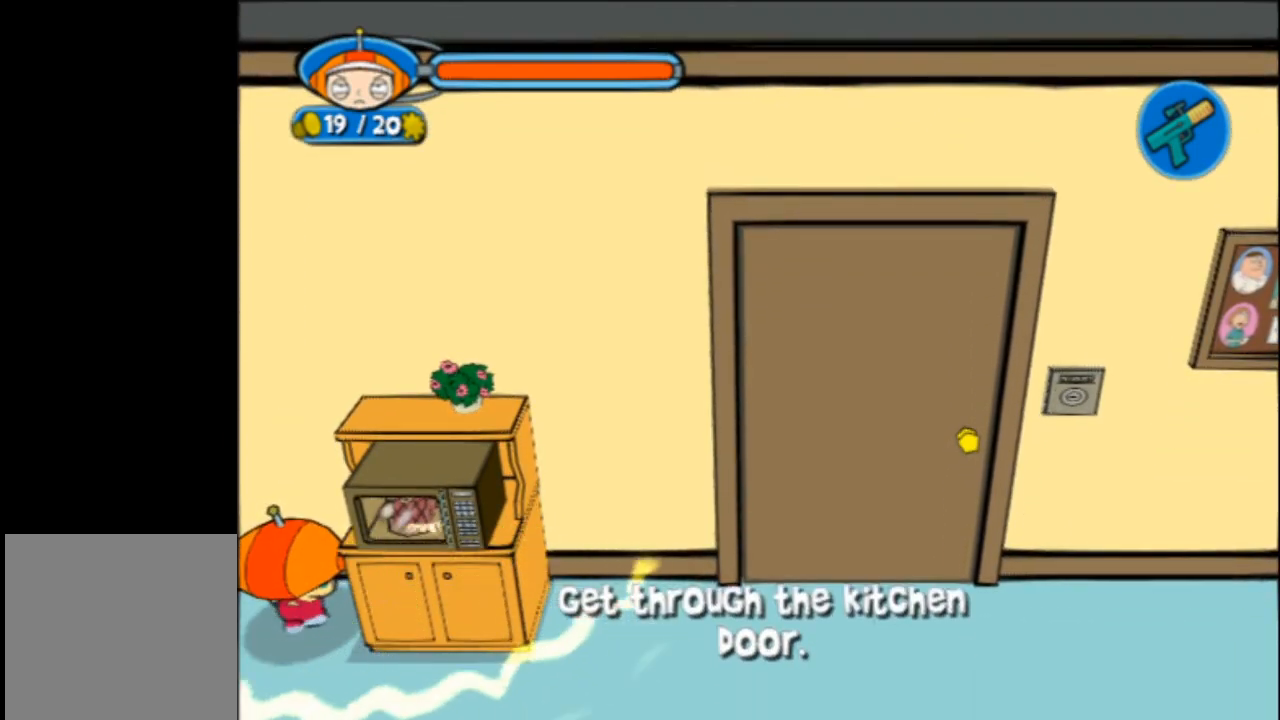
{"buttons": [], "left_stick": "up", "events": []}
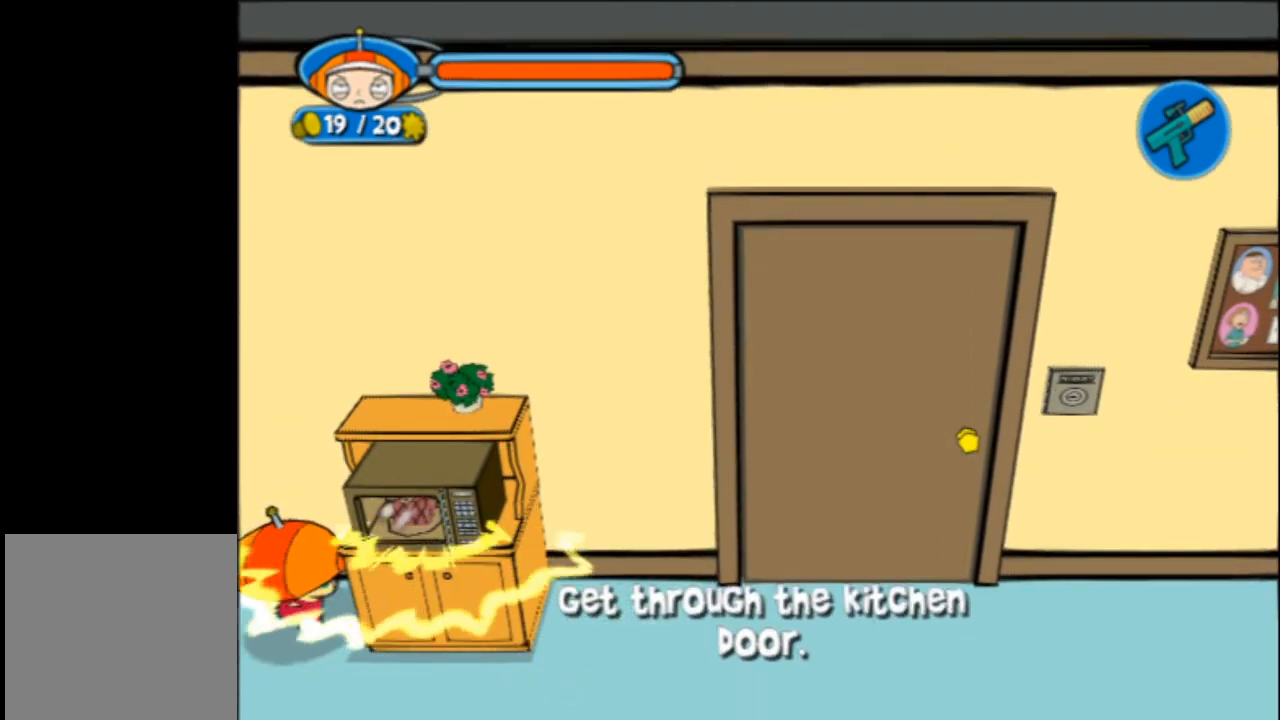
{"buttons": [], "left_stick": "up", "events": []}
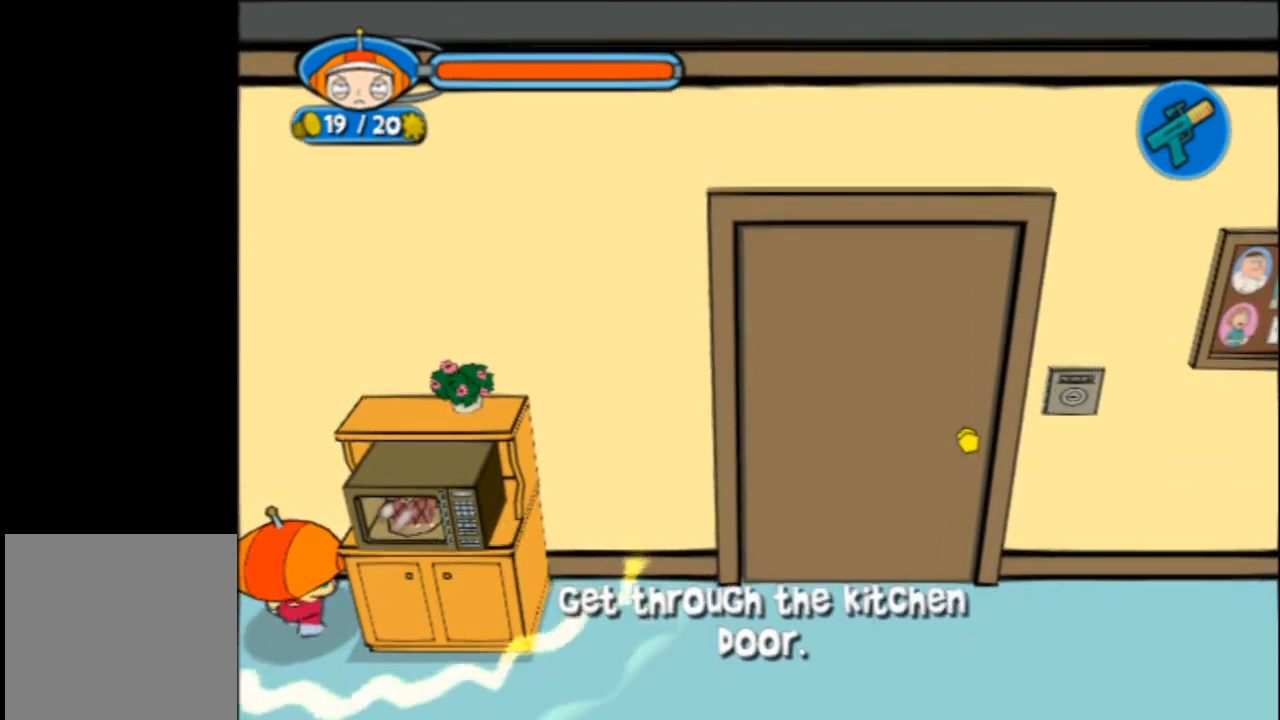
{"buttons": [], "left_stick": "up", "events": []}
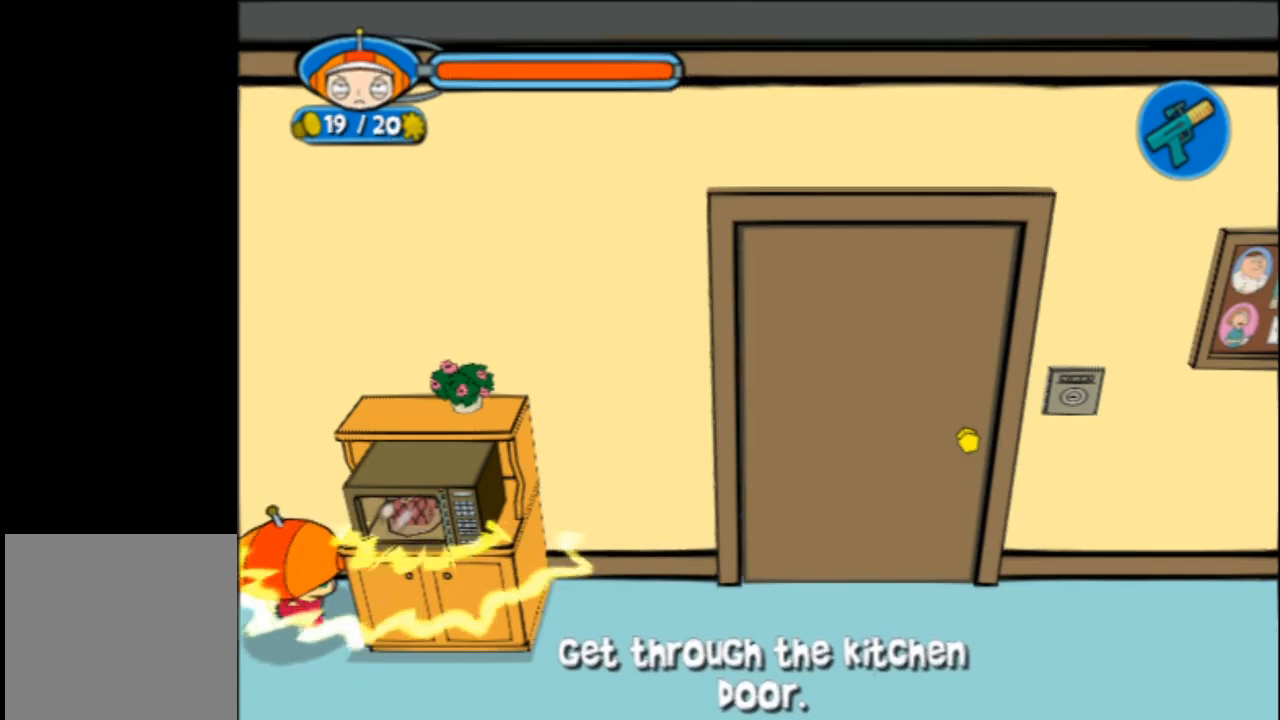
{"buttons": [], "left_stick": "up", "events": []}
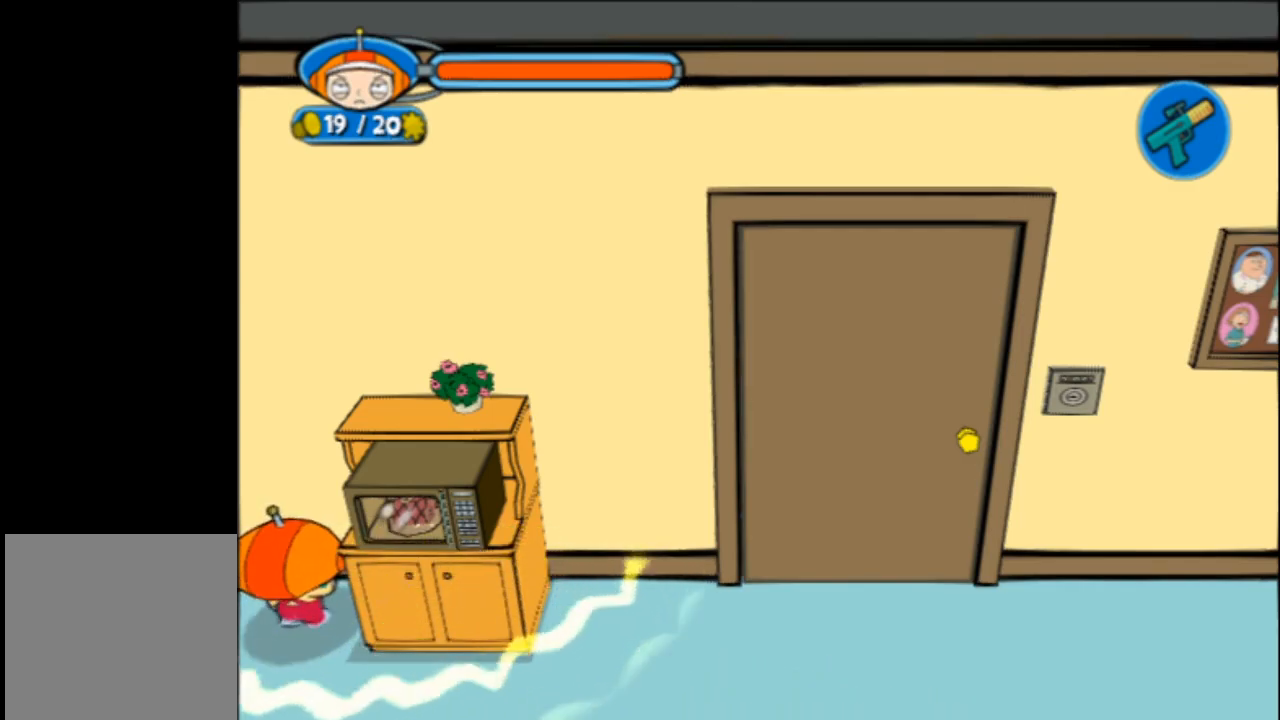
{"buttons": ["A"], "left_stick": "up-left", "events": [[433, "left_stick", "up-left"], [467, "A", "down"]]}
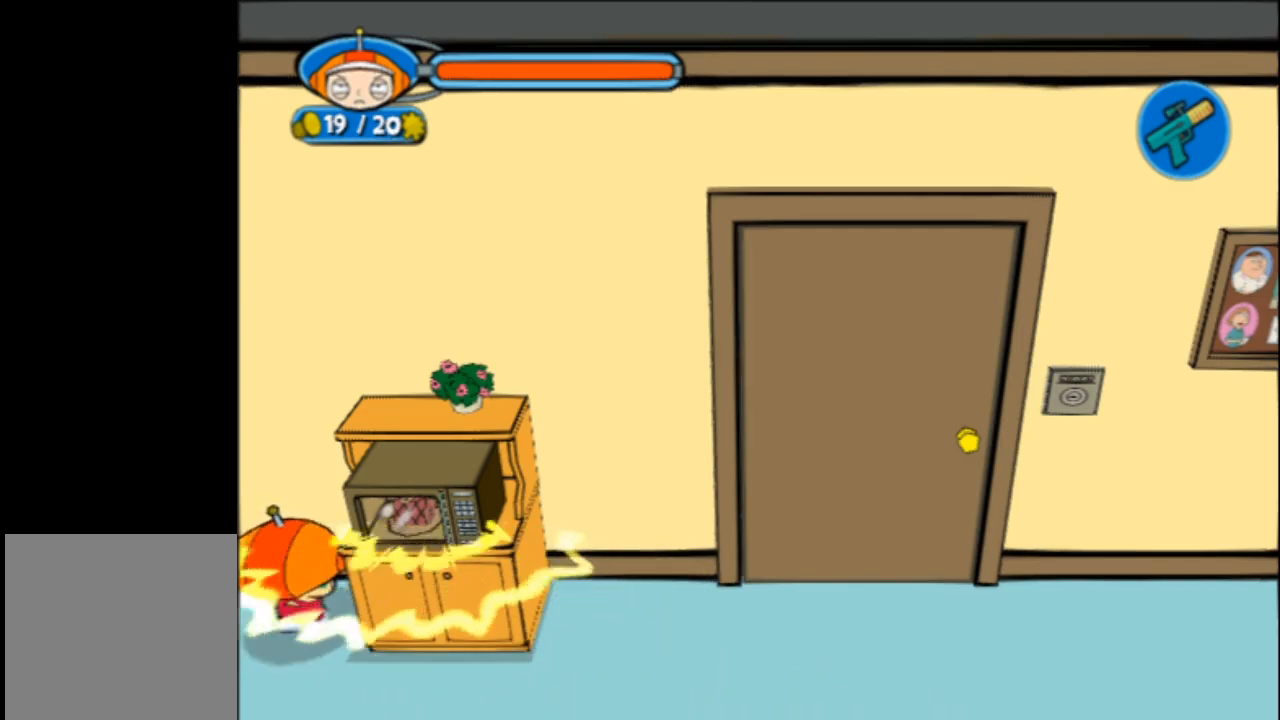
{"buttons": [], "left_stick": "up-left", "events": [[83, "A", "up"], [233, "A", "down"], [383, "A", "up"]]}
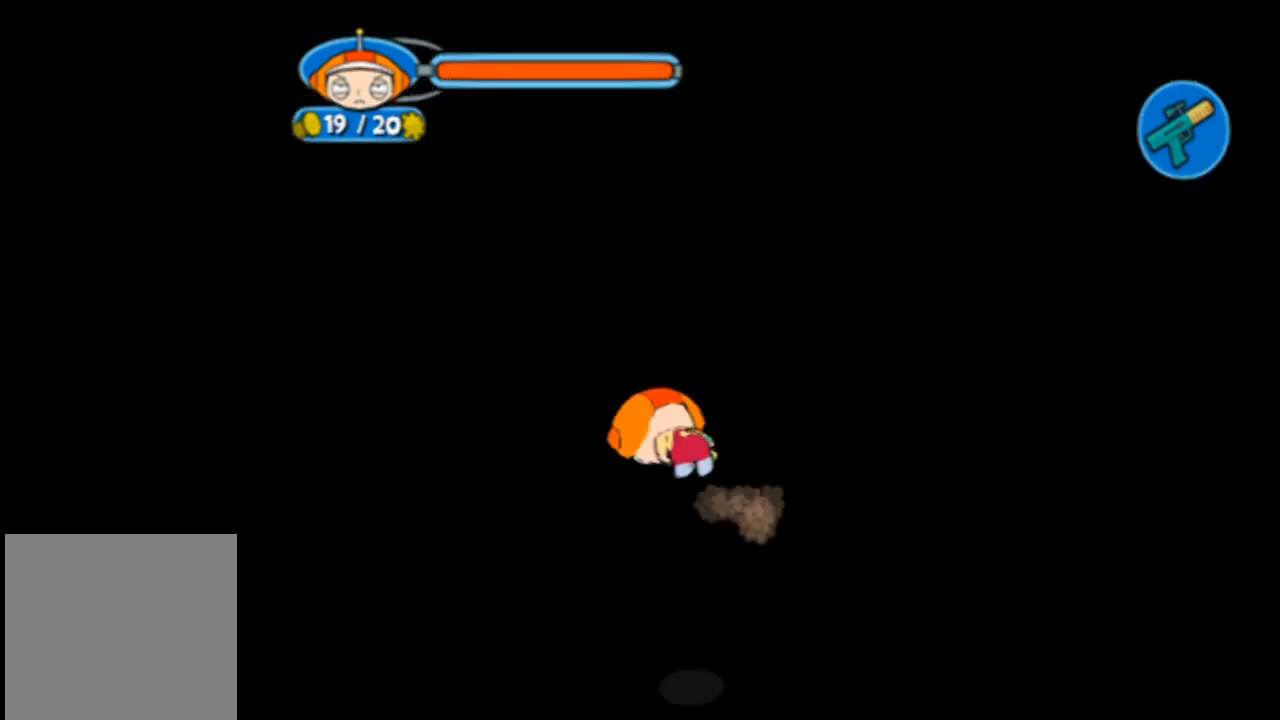
{"buttons": [], "left_stick": "up-left", "events": []}
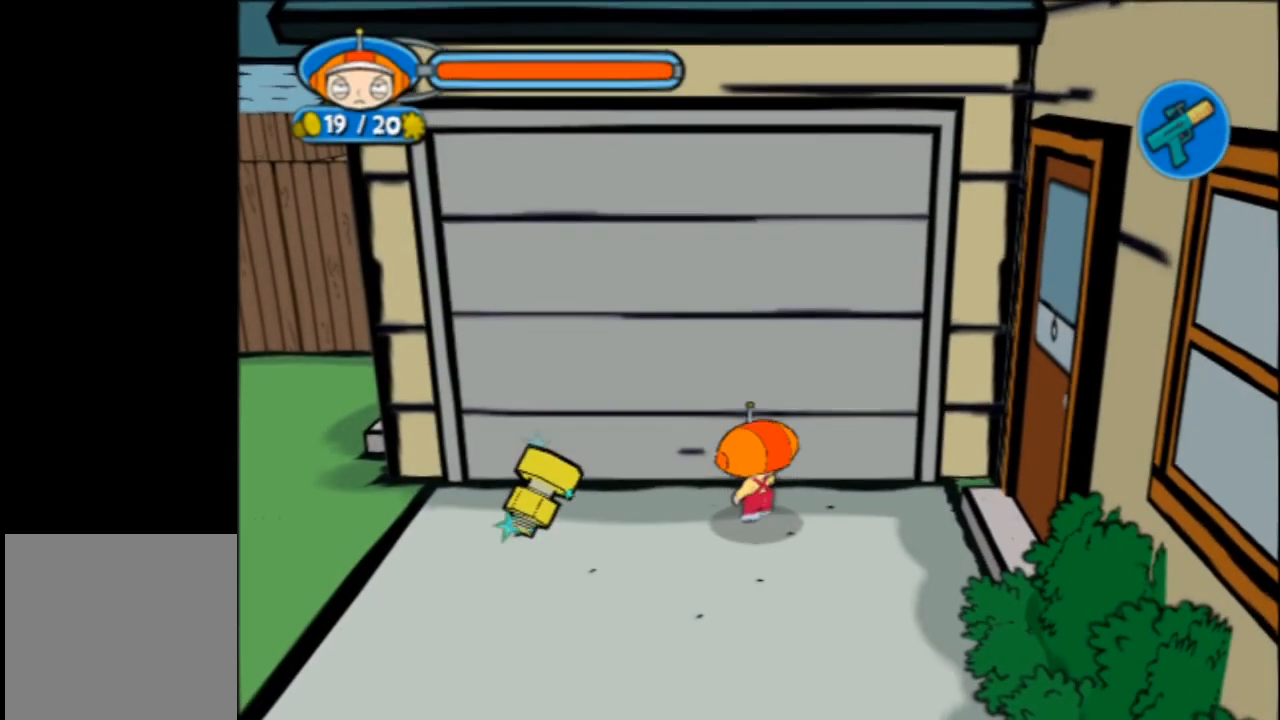
{"buttons": [], "left_stick": "center", "events": [[83, "left_stick", "center"]]}
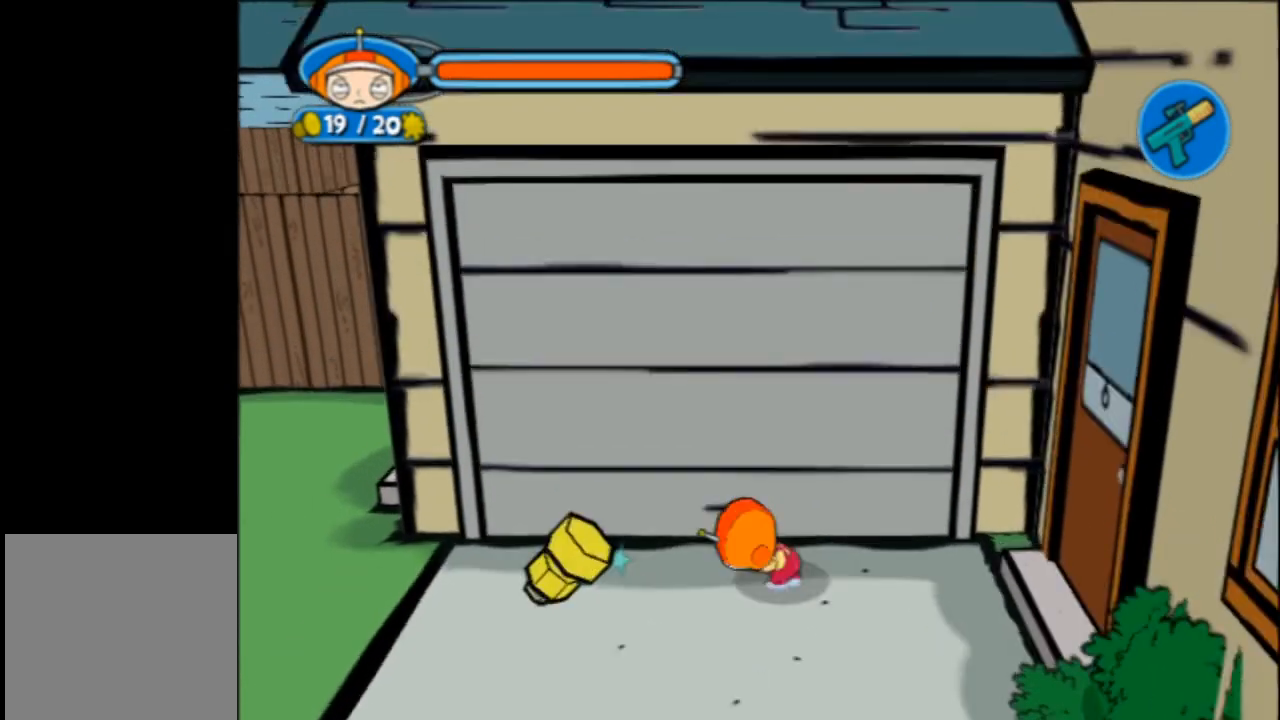
{"buttons": [], "left_stick": "center", "events": []}
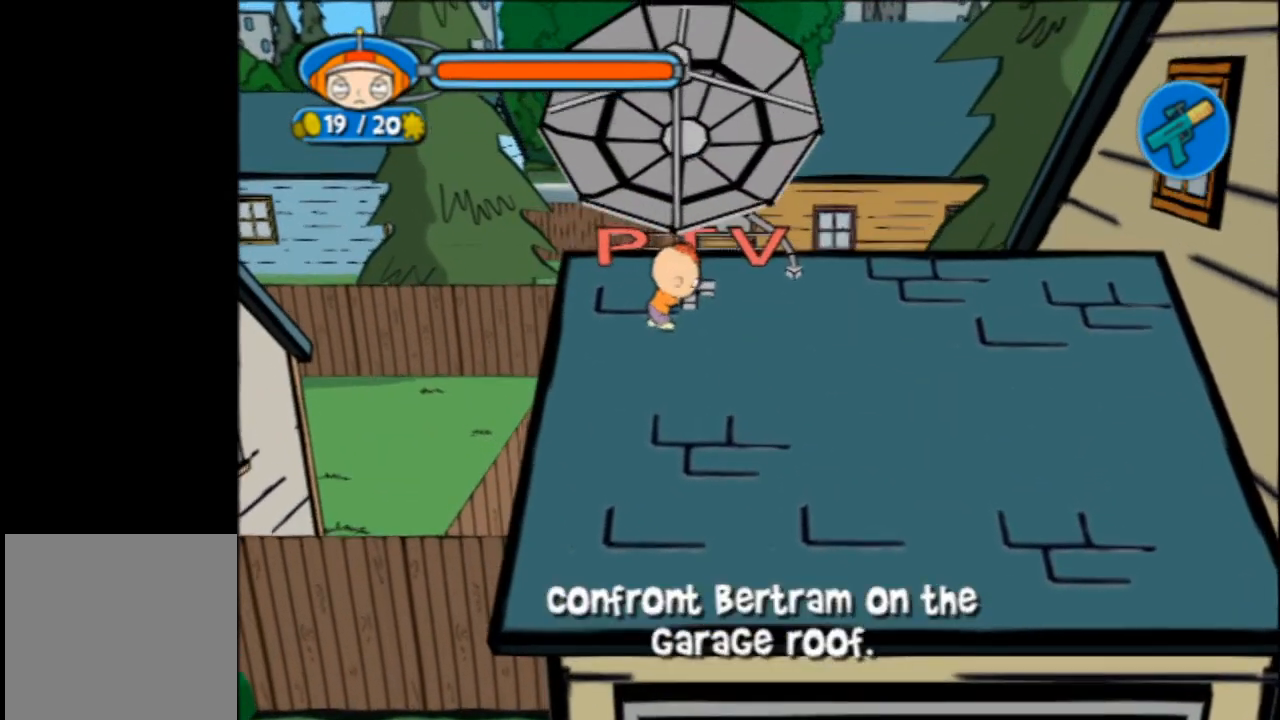
{"buttons": [], "left_stick": "center", "events": []}
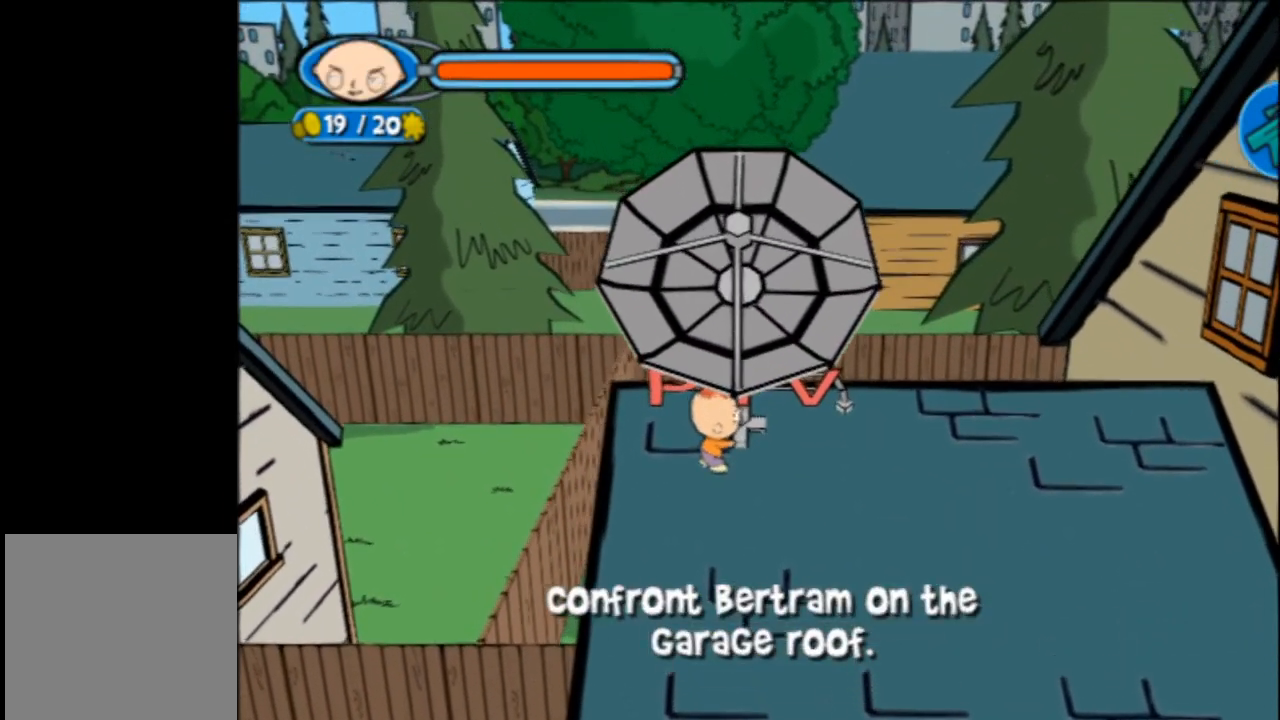
{"buttons": [], "left_stick": "center", "events": []}
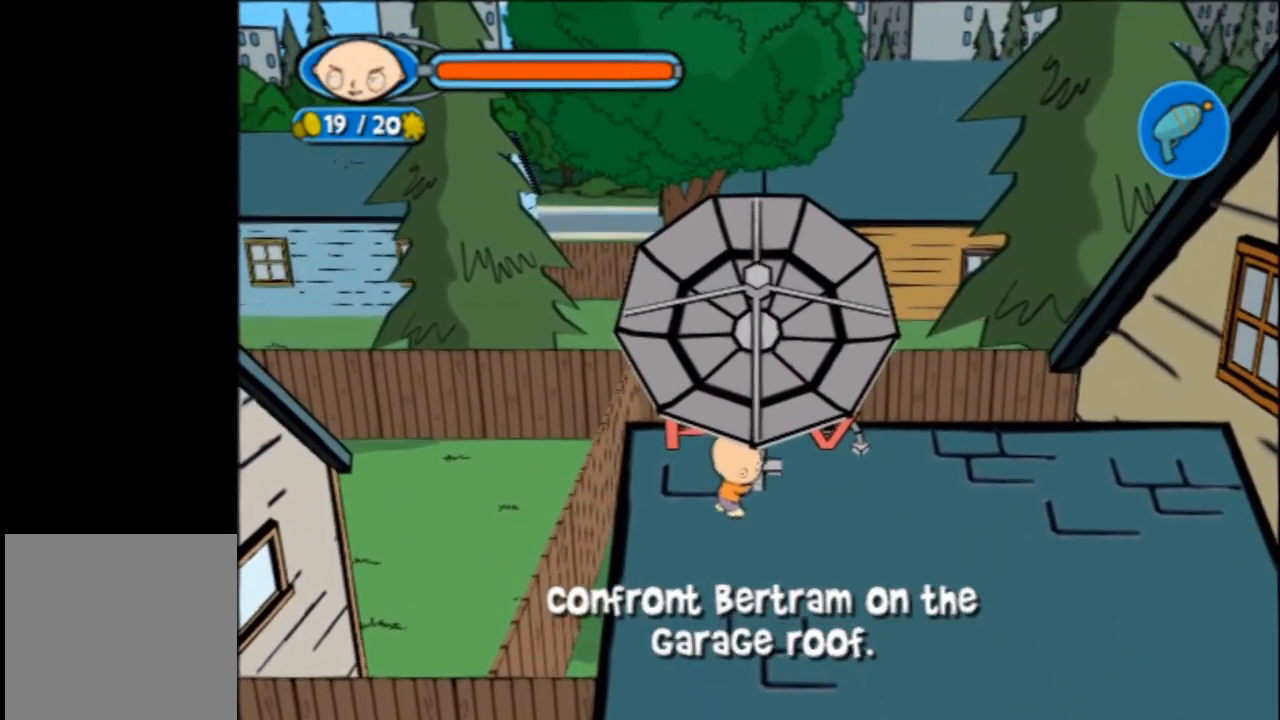
{"buttons": [], "left_stick": "center", "events": []}
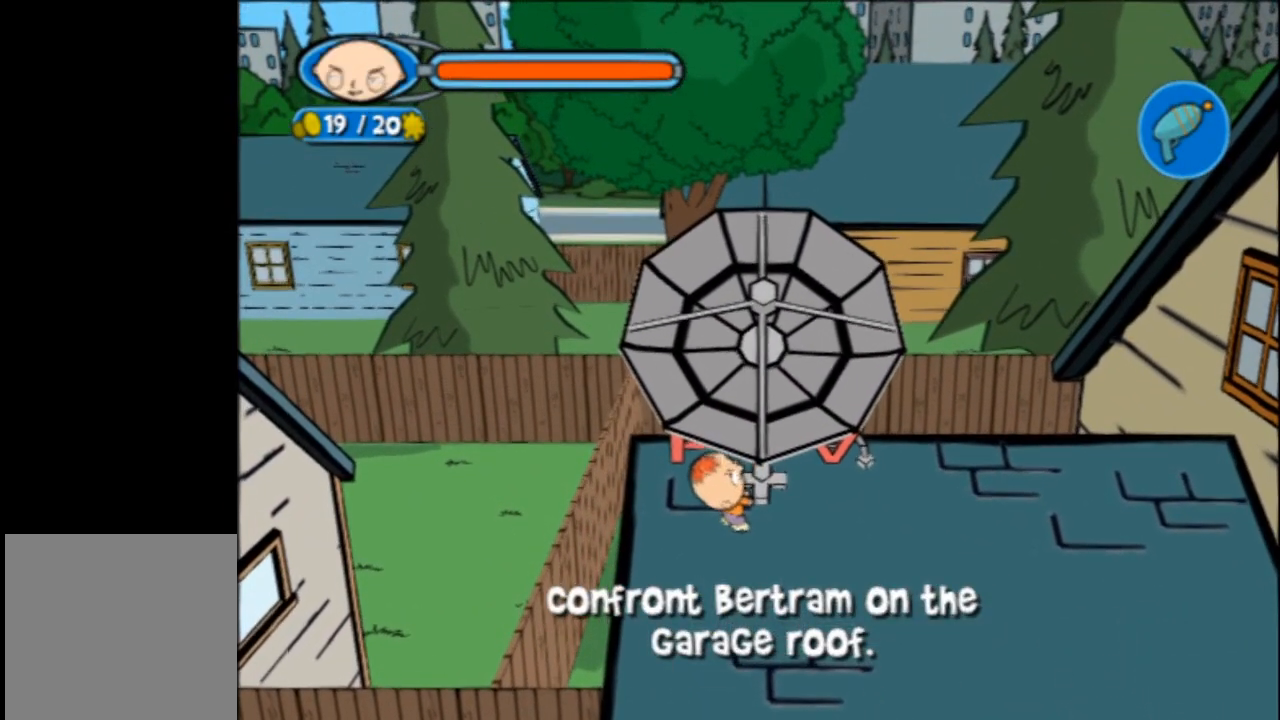
{"buttons": [], "left_stick": "center", "events": []}